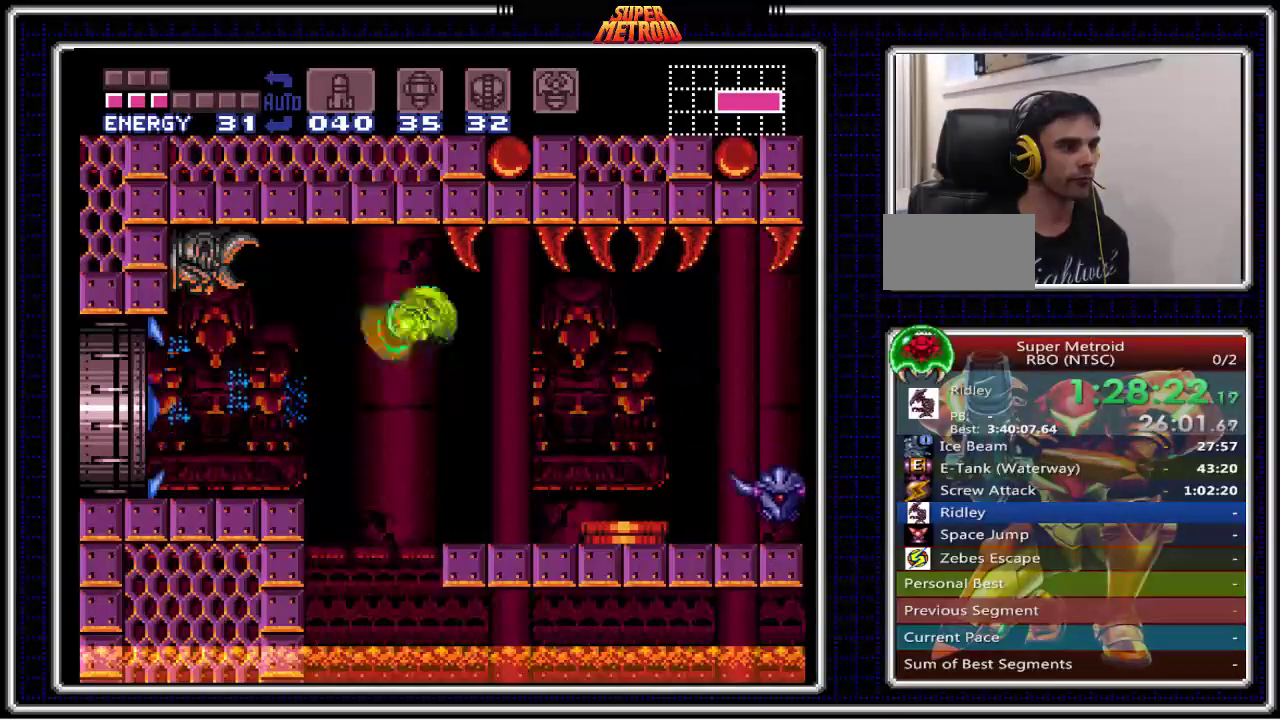
Gameplay with a controller (Nintendo layout); each line is a JSON object with the inputs held at the frame after it. "events" lists button and stick changes between this image and that frame as [ms after this image, input, new state], when the widget could be followed in between. Not read: L1 L3 R1 R3.
{"buttons": ["B", "DPAD_LEFT"], "events": [[67, "Y", "down"], [167, "Y", "up"], [233, "Y", "down"], [317, "Y", "up"], [383, "Y", "down"], [467, "Y", "up"]]}
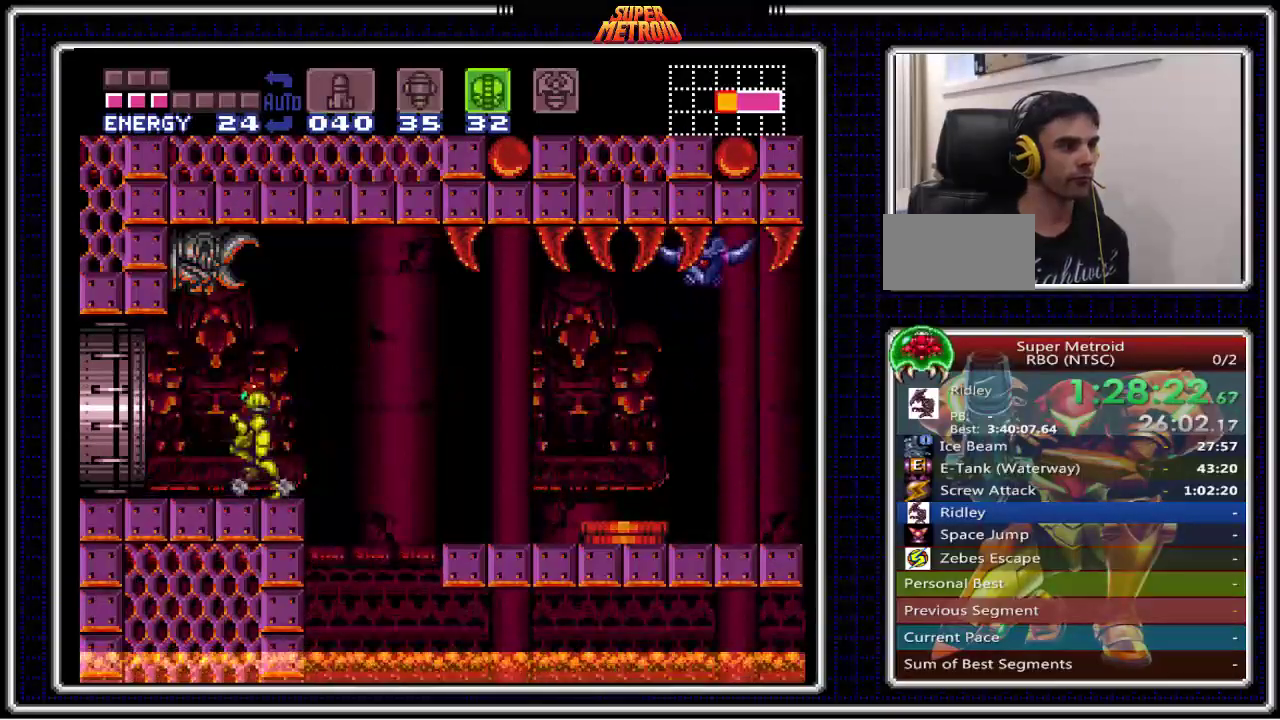
{"buttons": ["B", "DPAD_LEFT"], "events": [[17, "Y", "down"], [133, "Y", "up"]]}
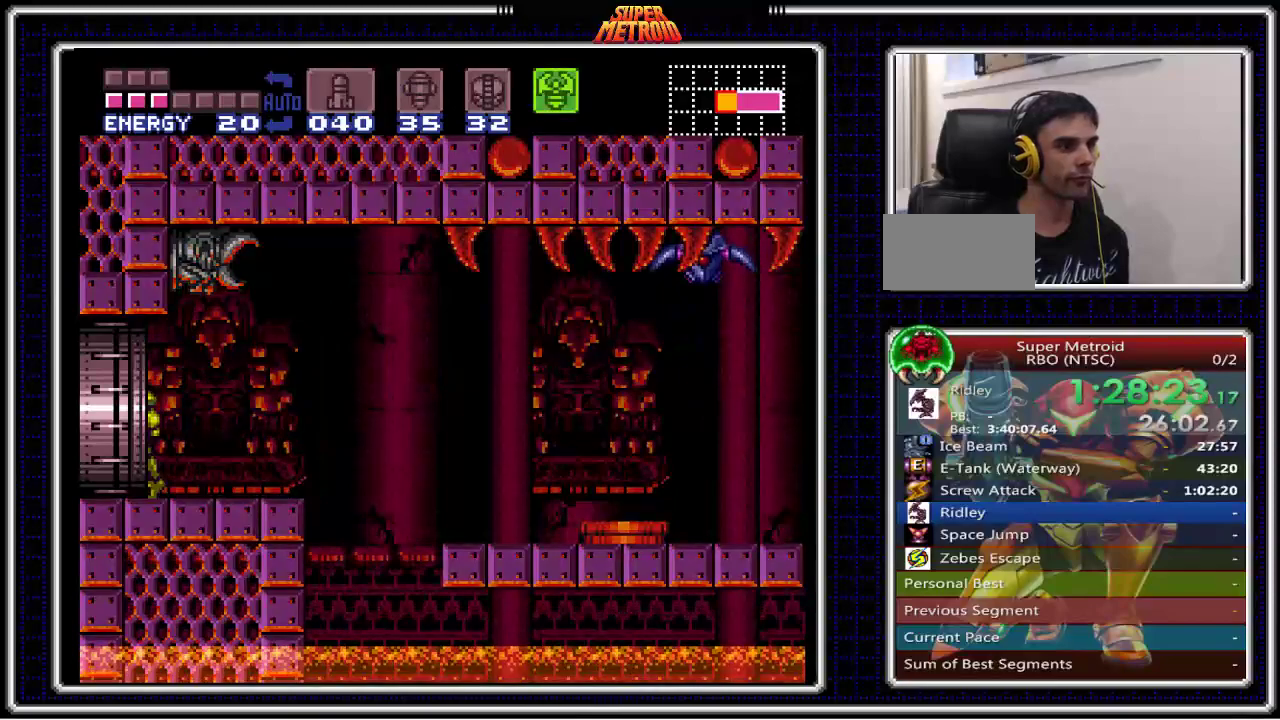
{"buttons": ["B"], "events": [[50, "DPAD_LEFT", "up"]]}
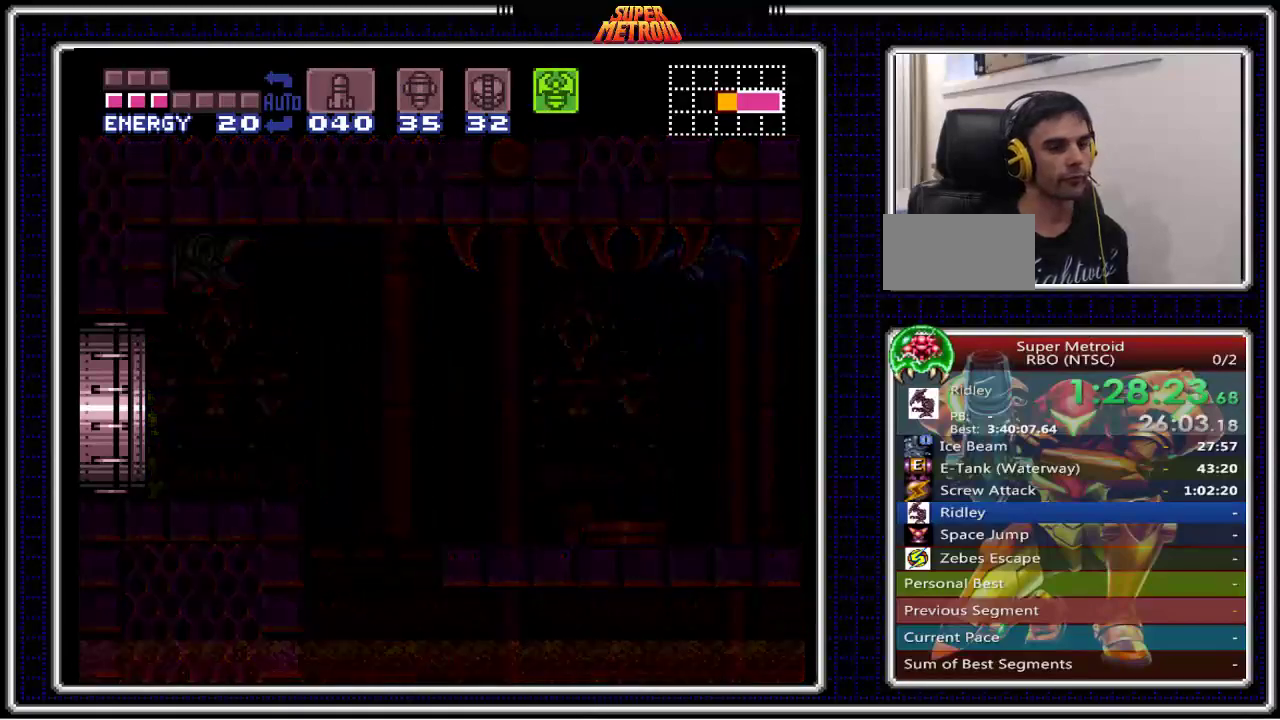
{"buttons": ["B"], "events": []}
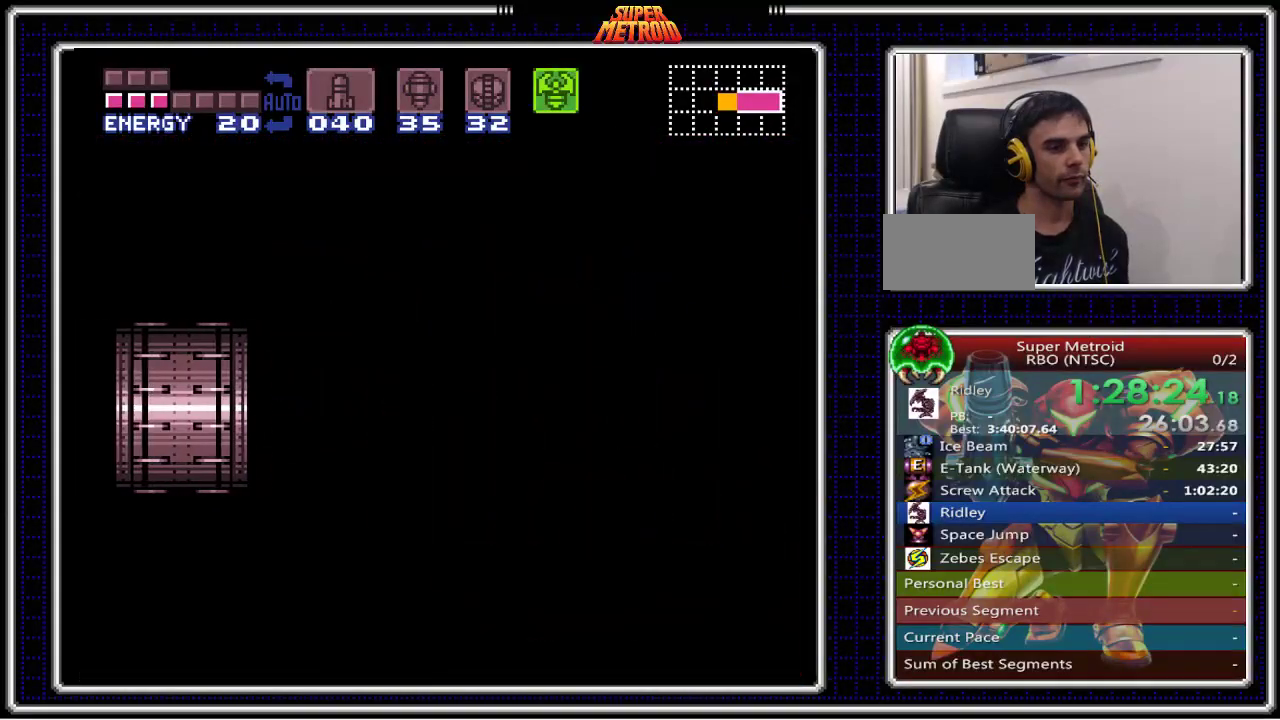
{"buttons": ["B"], "events": []}
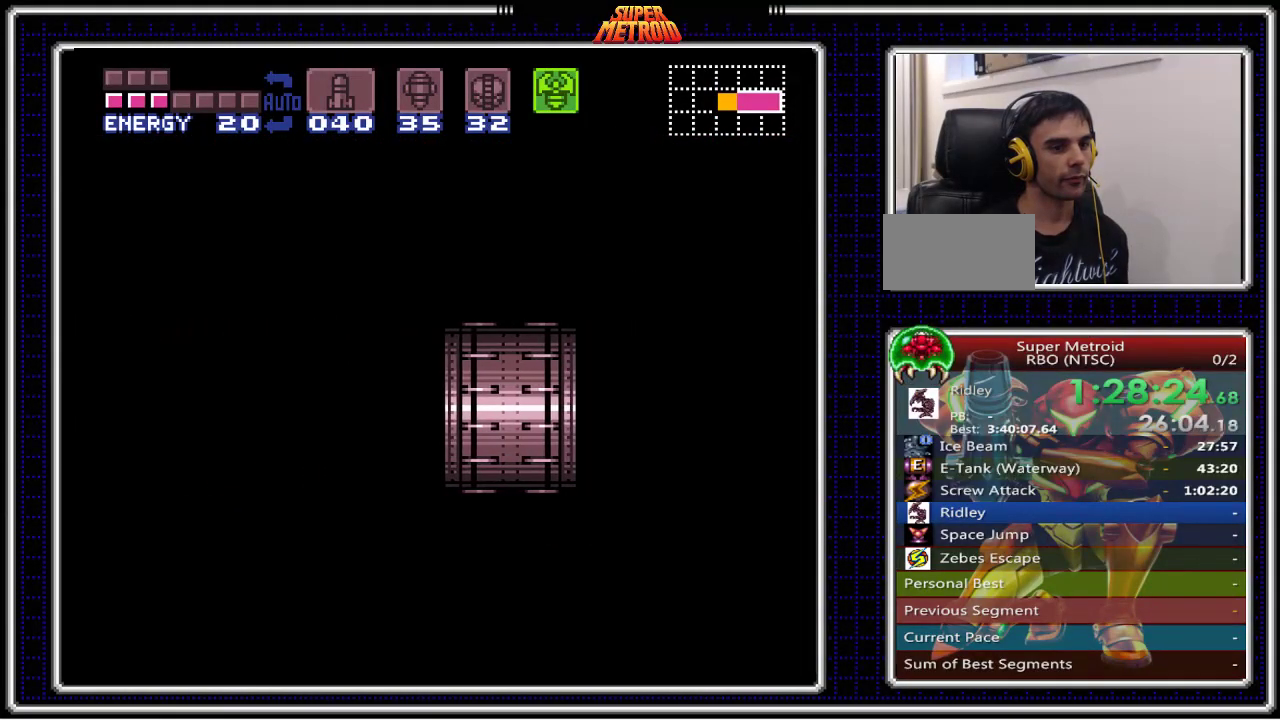
{"buttons": ["B"], "events": []}
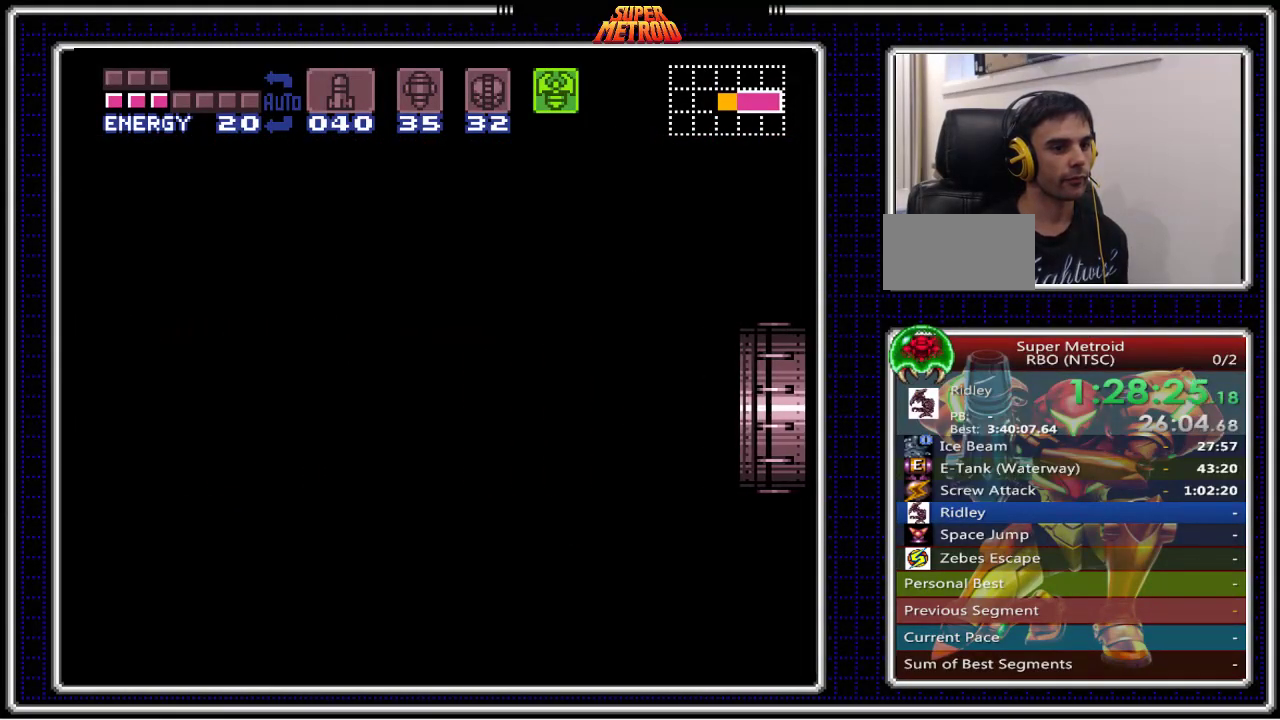
{"buttons": ["B"], "events": []}
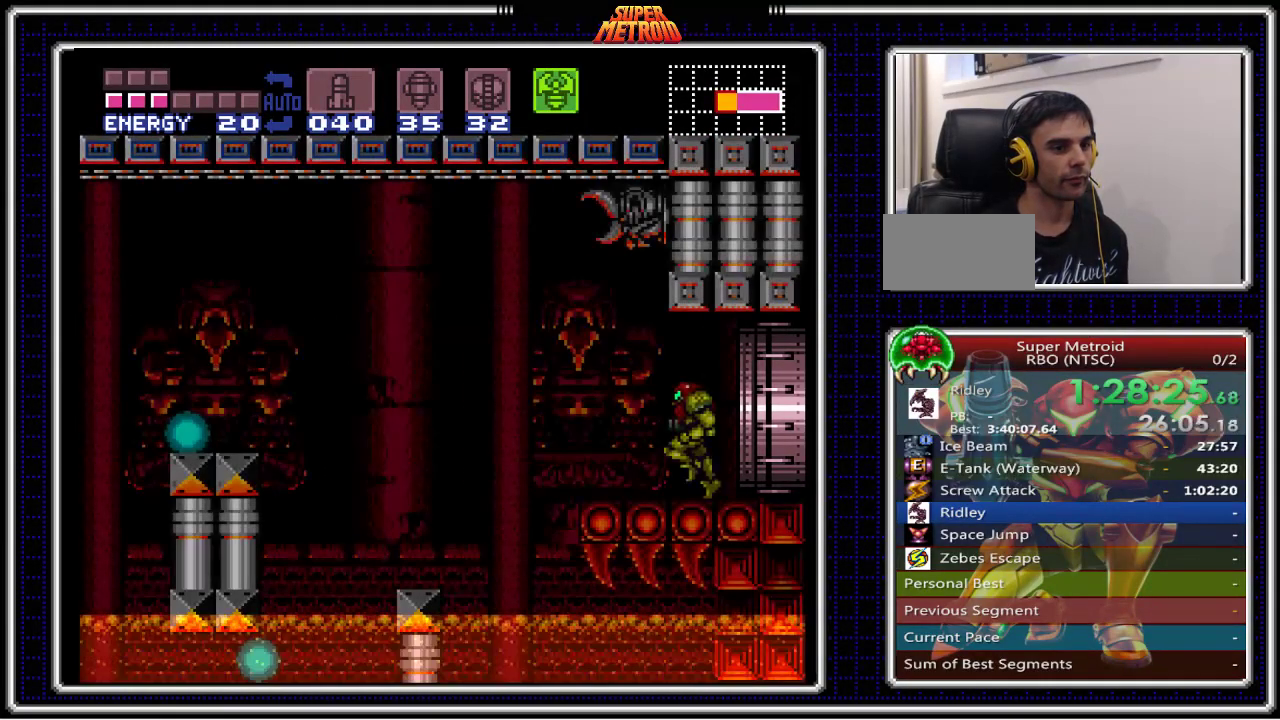
{"buttons": ["B"], "events": [[333, "DPAD_LEFT", "down"], [417, "DPAD_LEFT", "up"]]}
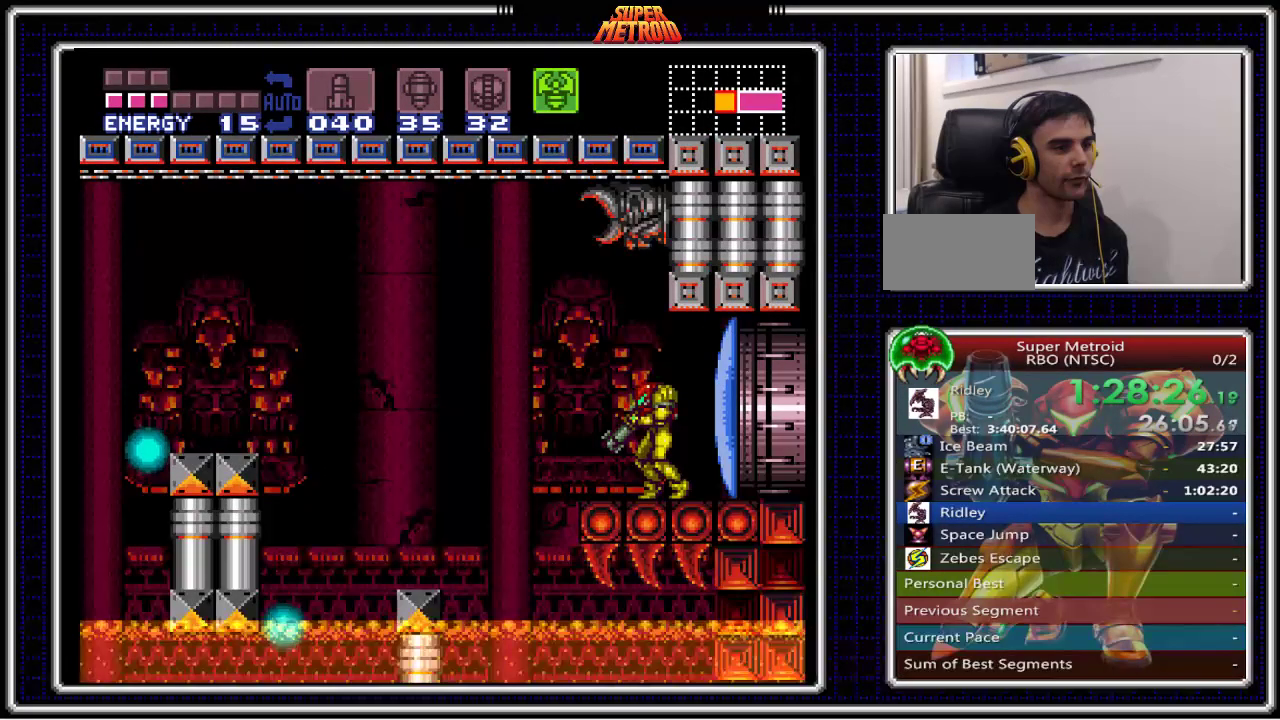
{"buttons": ["B"], "events": [[117, "DPAD_LEFT", "down"], [267, "DPAD_LEFT", "up"]]}
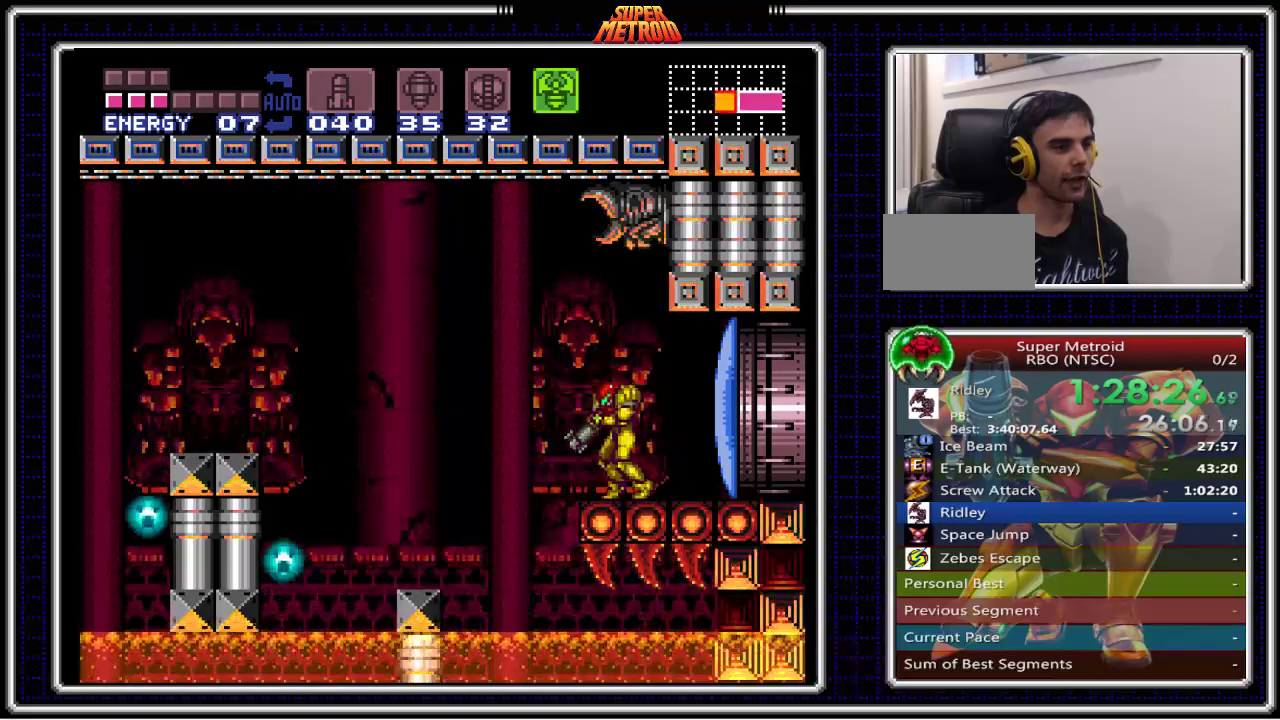
{"buttons": ["B", "DPAD_LEFT"], "events": [[33, "DPAD_LEFT", "down"], [67, "A", "down"], [200, "A", "up"]]}
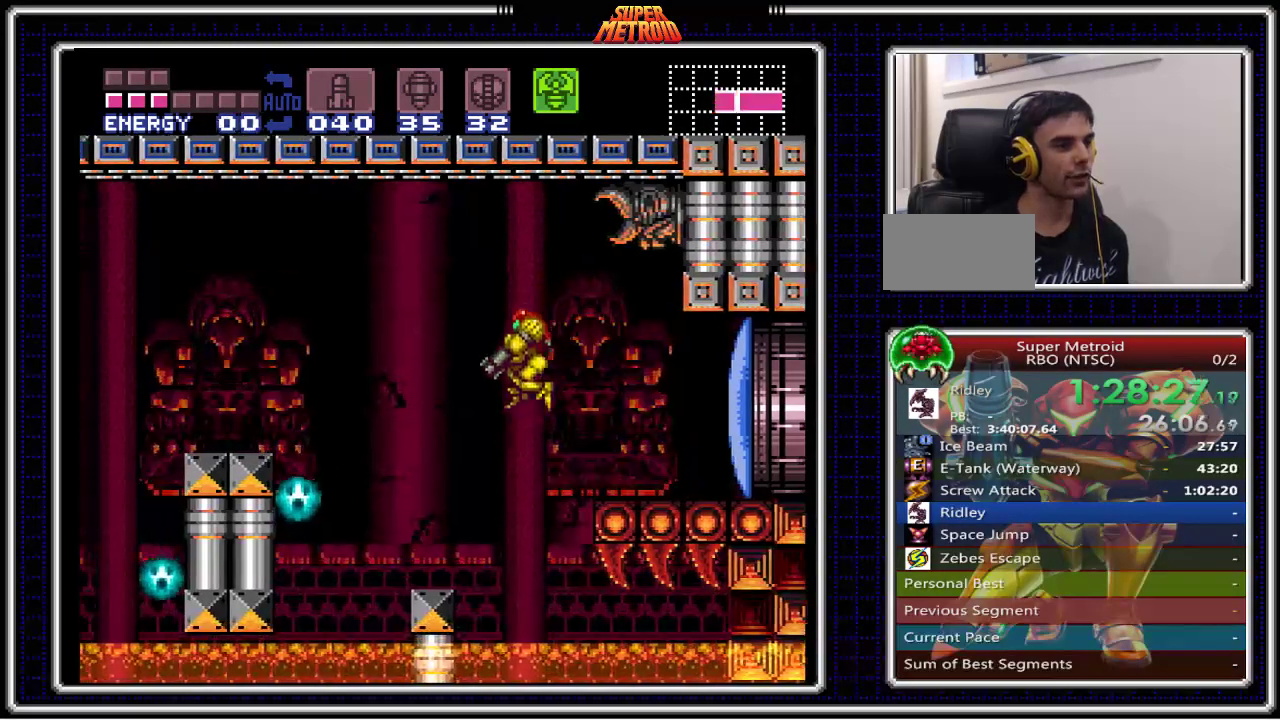
{"buttons": ["B"], "events": [[350, "DPAD_LEFT", "up"]]}
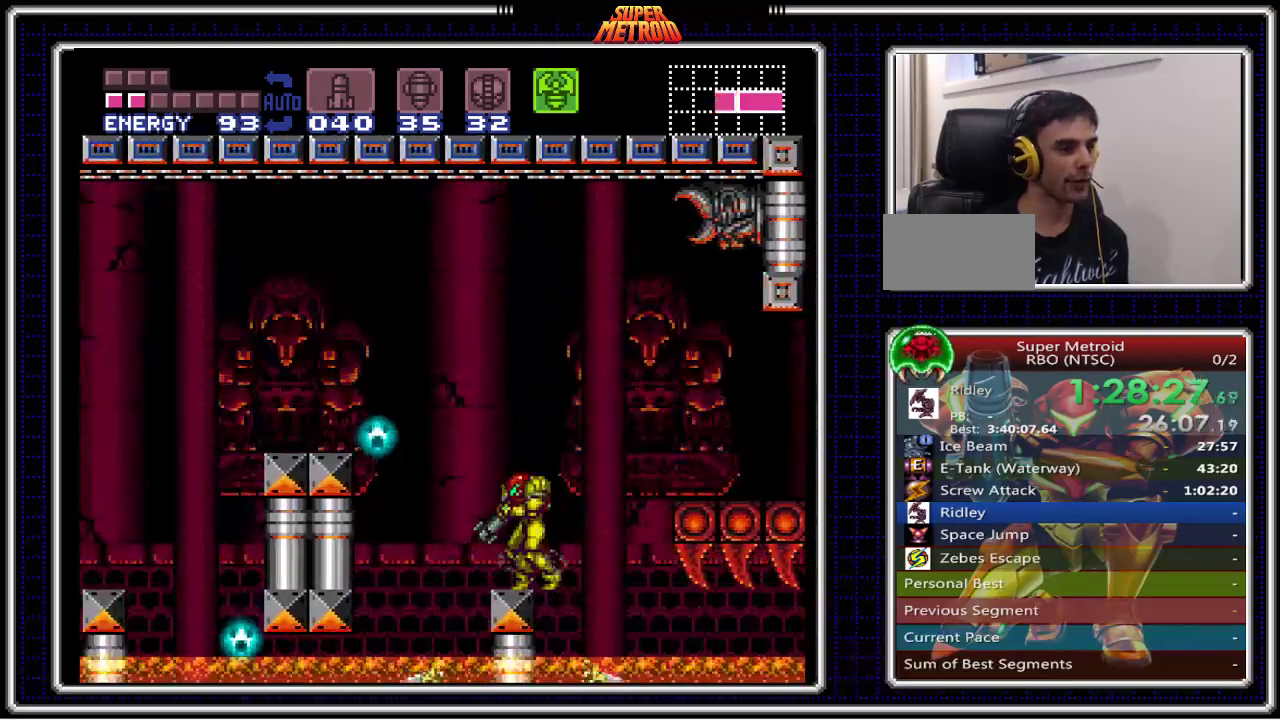
{"buttons": ["B"], "events": [[350, "X", "down"], [500, "X", "up"]]}
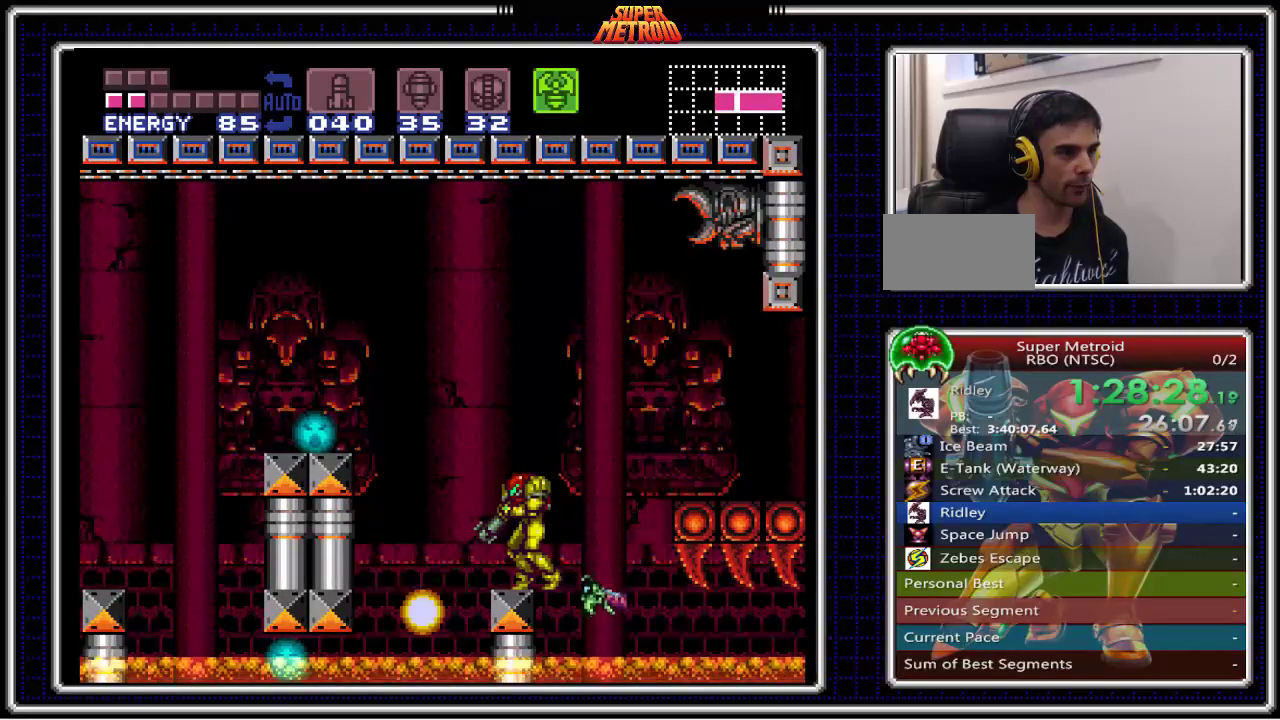
{"buttons": ["B", "DPAD_LEFT"], "events": [[33, "DPAD_RIGHT", "down"], [150, "DPAD_RIGHT", "up"], [200, "X", "down"], [417, "X", "up"], [450, "DPAD_LEFT", "down"]]}
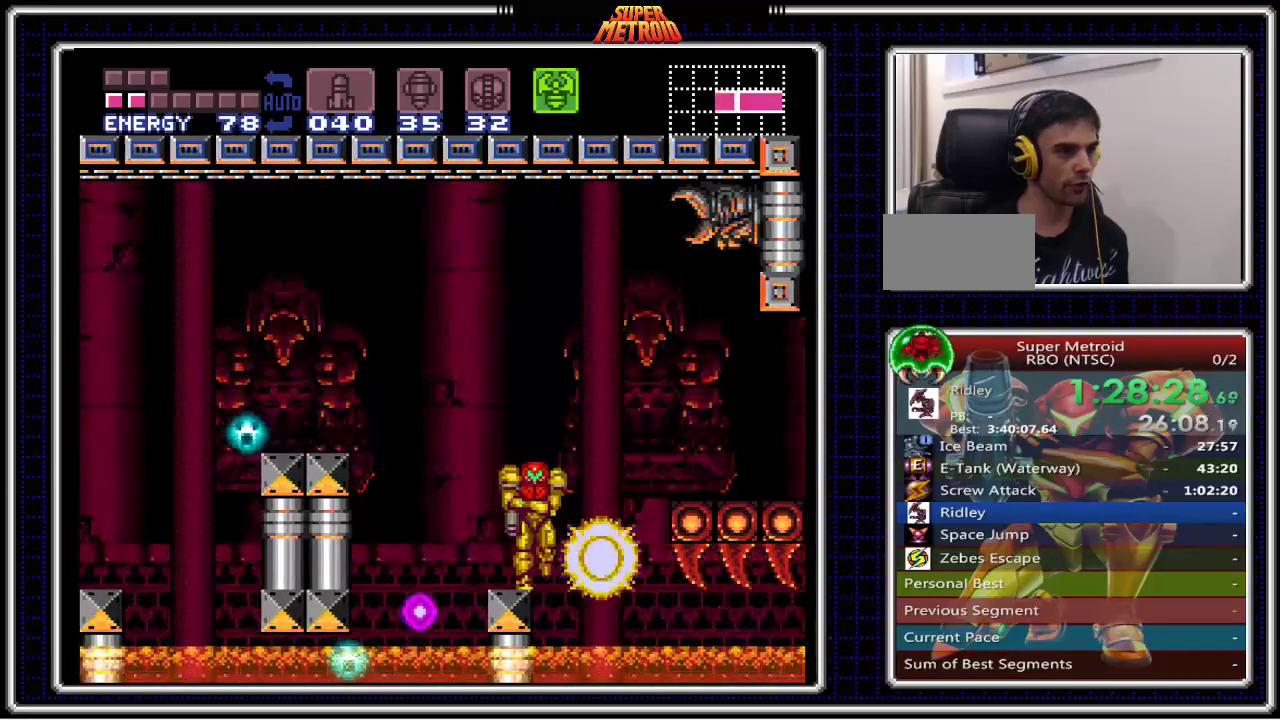
{"buttons": ["B", "DPAD_RIGHT"], "events": [[33, "DPAD_LEFT", "up"], [83, "X", "down"], [350, "X", "up"], [483, "DPAD_RIGHT", "down"]]}
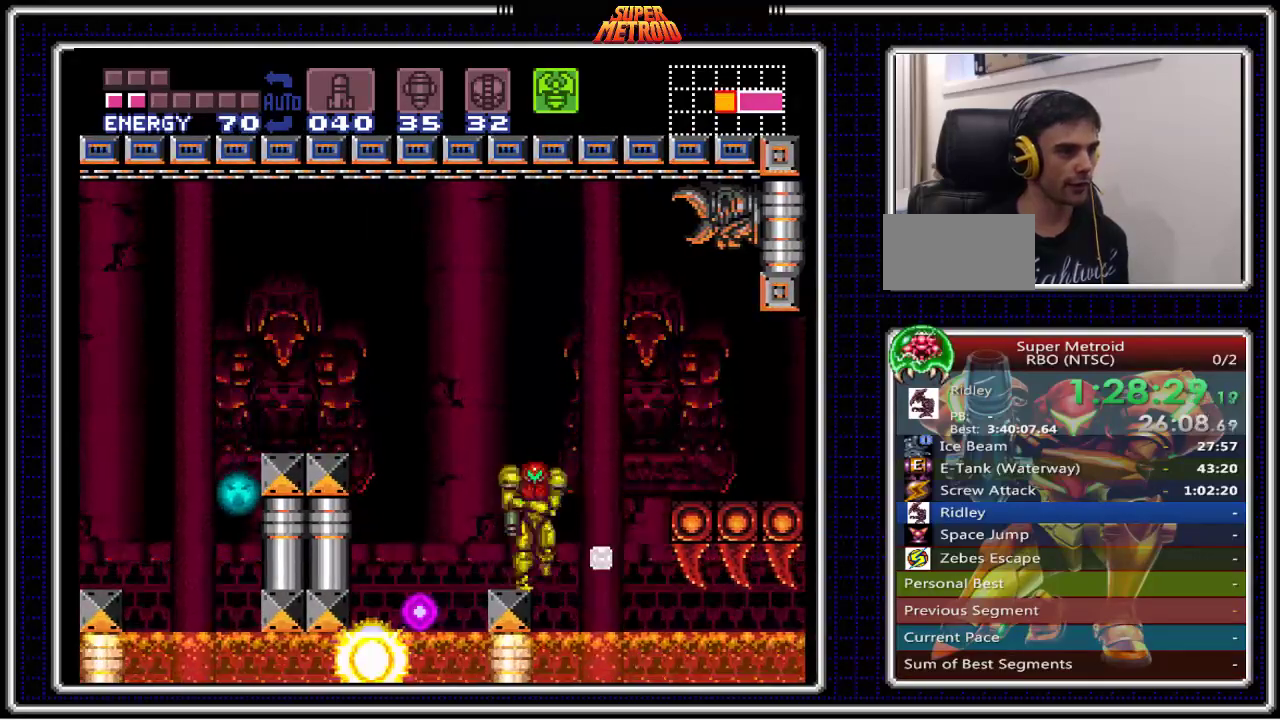
{"buttons": ["B", "X"], "events": [[67, "DPAD_RIGHT", "up"], [83, "X", "down"], [300, "X", "up"], [350, "DPAD_LEFT", "down"], [450, "DPAD_LEFT", "up"], [467, "X", "down"]]}
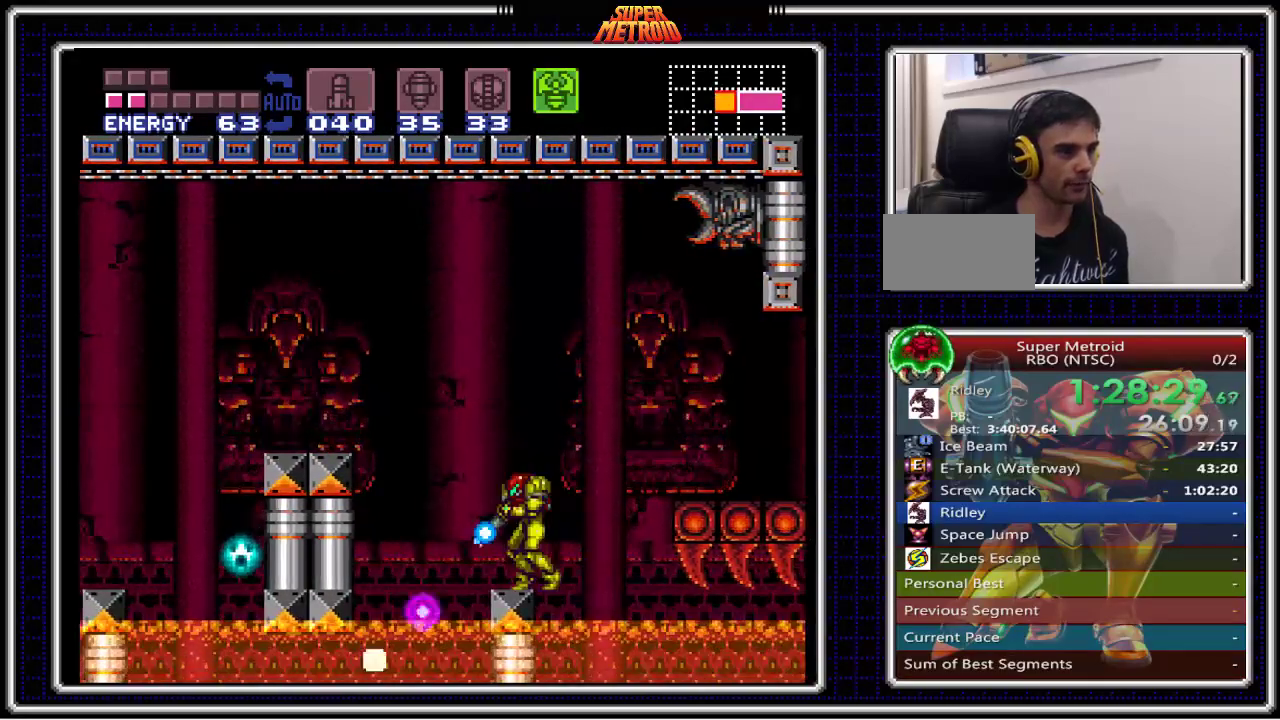
{"buttons": ["B", "DPAD_RIGHT"], "events": [[217, "X", "up"], [483, "DPAD_RIGHT", "down"]]}
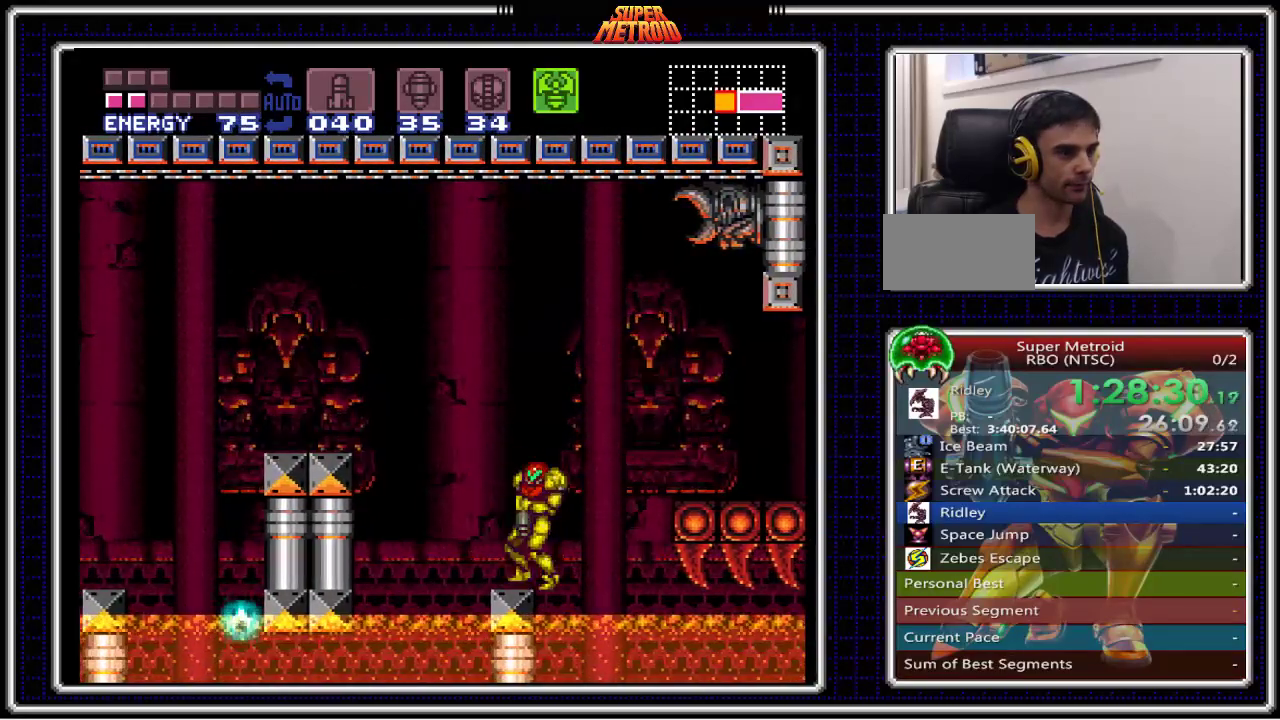
{"buttons": ["B"], "events": [[50, "DPAD_RIGHT", "up"]]}
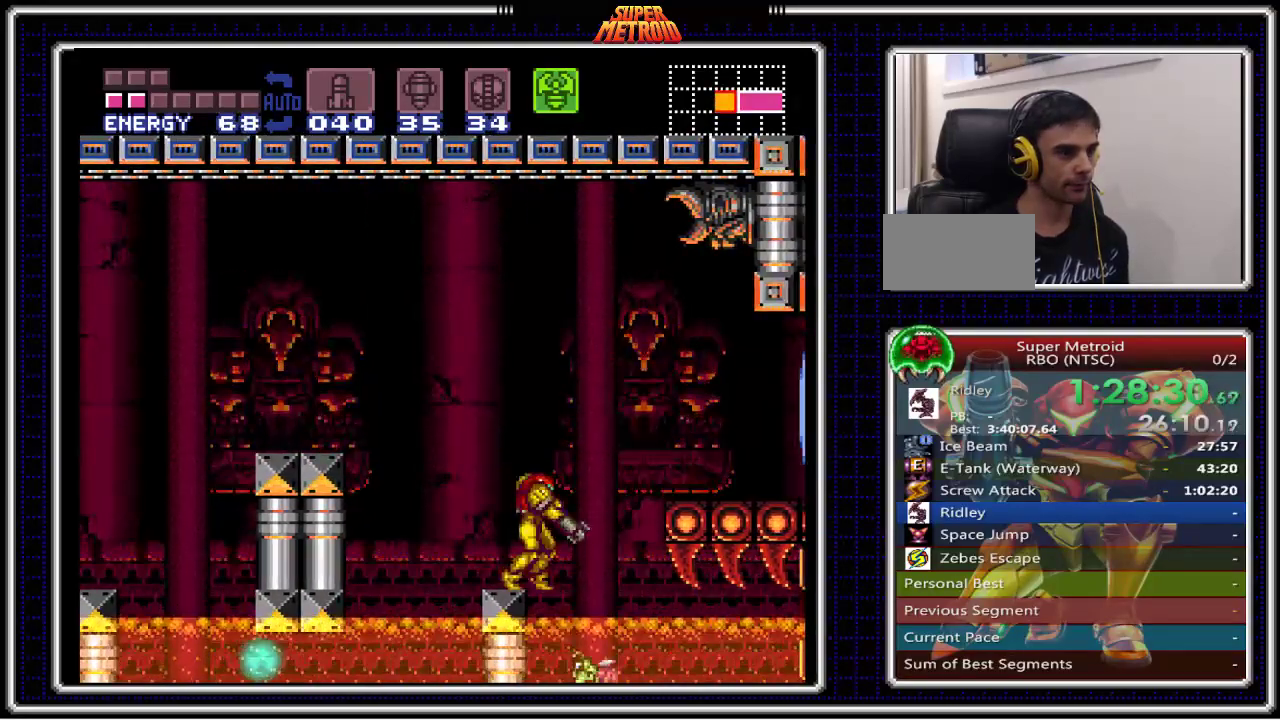
{"buttons": ["B", "DPAD_LEFT"], "events": [[133, "DPAD_DOWN", "down"], [200, "DPAD_DOWN", "up"], [283, "X", "down"], [417, "X", "up"], [467, "DPAD_LEFT", "down"]]}
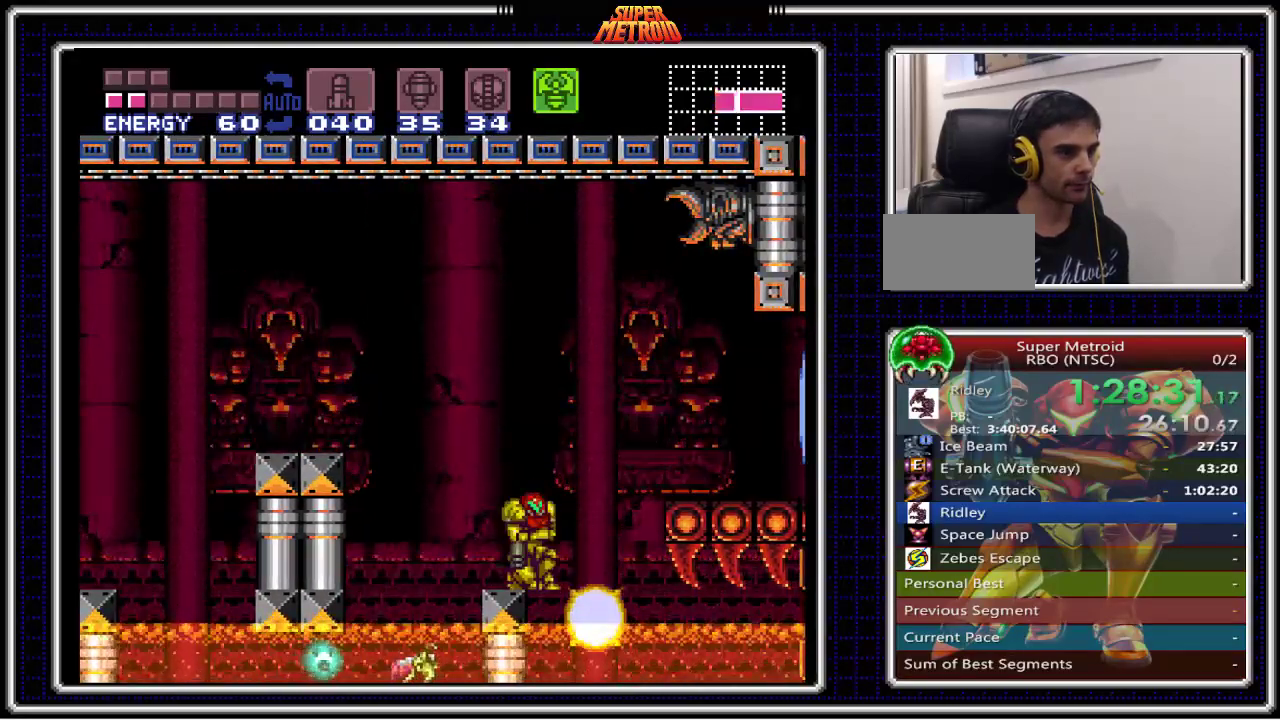
{"buttons": ["B", "DPAD_RIGHT"], "events": [[67, "DPAD_LEFT", "up"], [183, "X", "down"], [400, "X", "up"], [483, "DPAD_RIGHT", "down"]]}
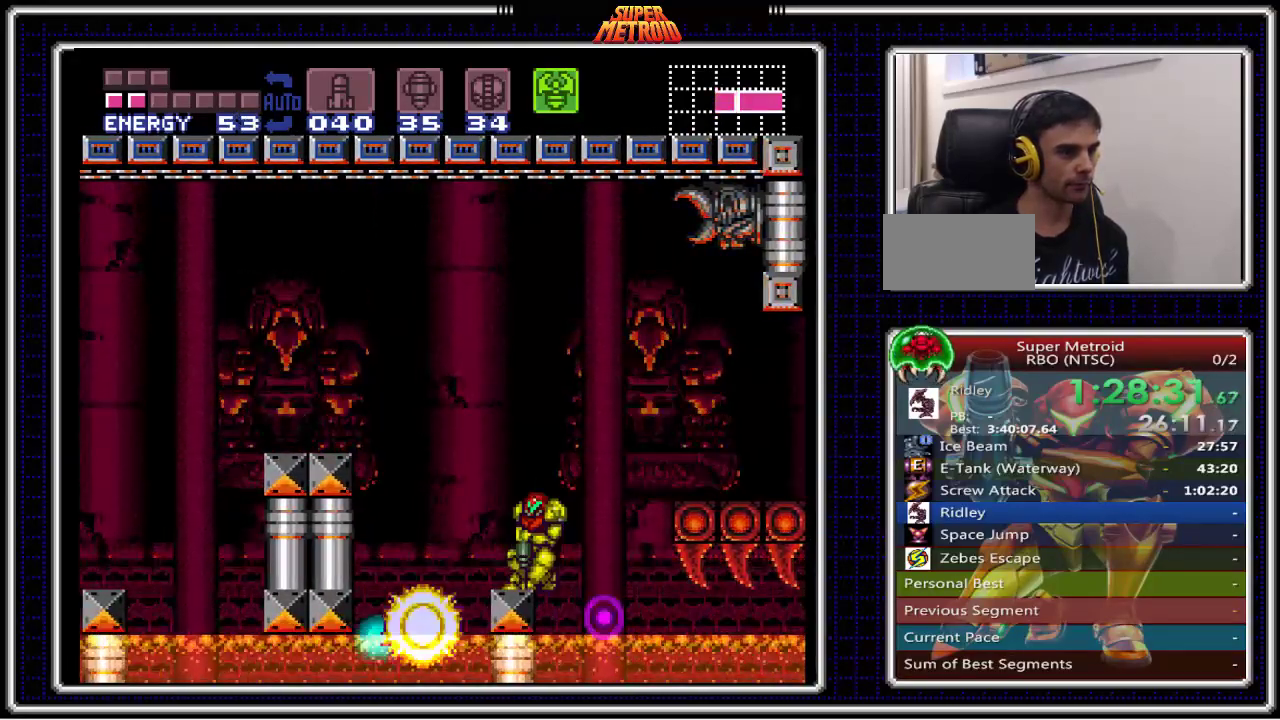
{"buttons": ["B", "DPAD_LEFT"], "events": [[50, "DPAD_RIGHT", "up"], [133, "X", "down"], [367, "DPAD_LEFT", "down"], [367, "X", "up"]]}
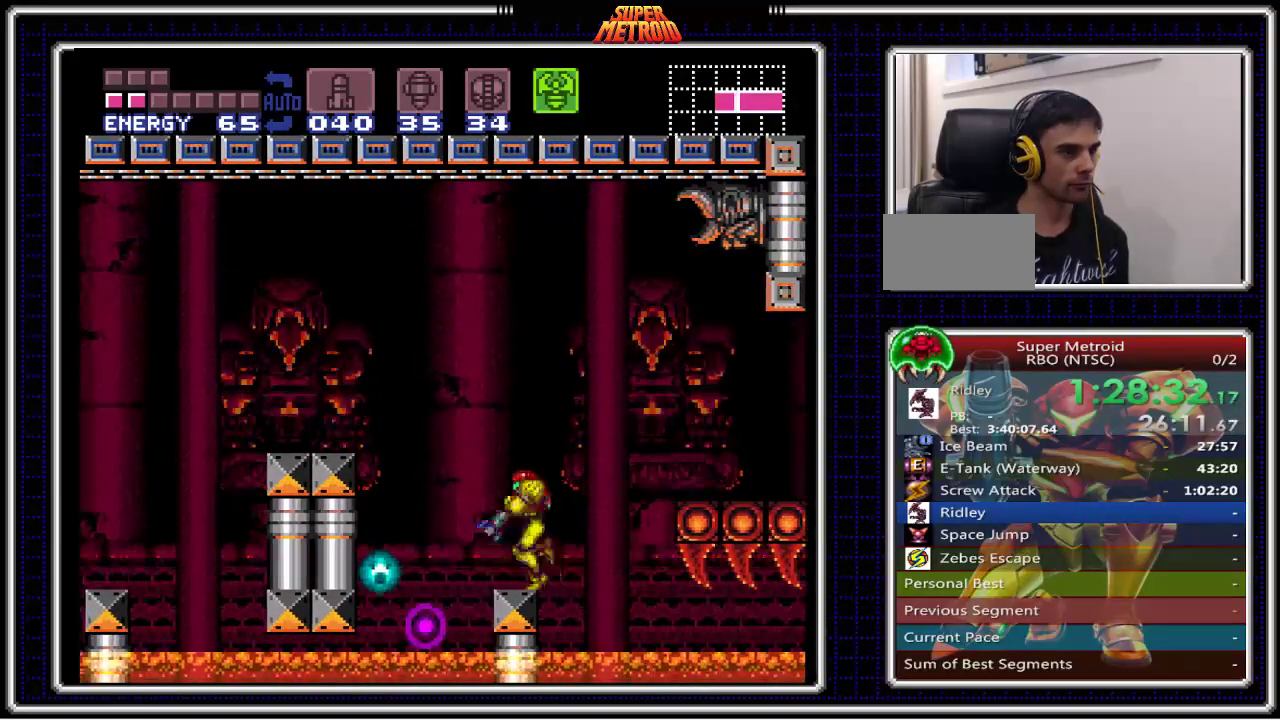
{"buttons": ["B"], "events": [[17, "DPAD_LEFT", "up"], [33, "X", "down"], [200, "X", "up"], [383, "A", "down"], [500, "A", "up"]]}
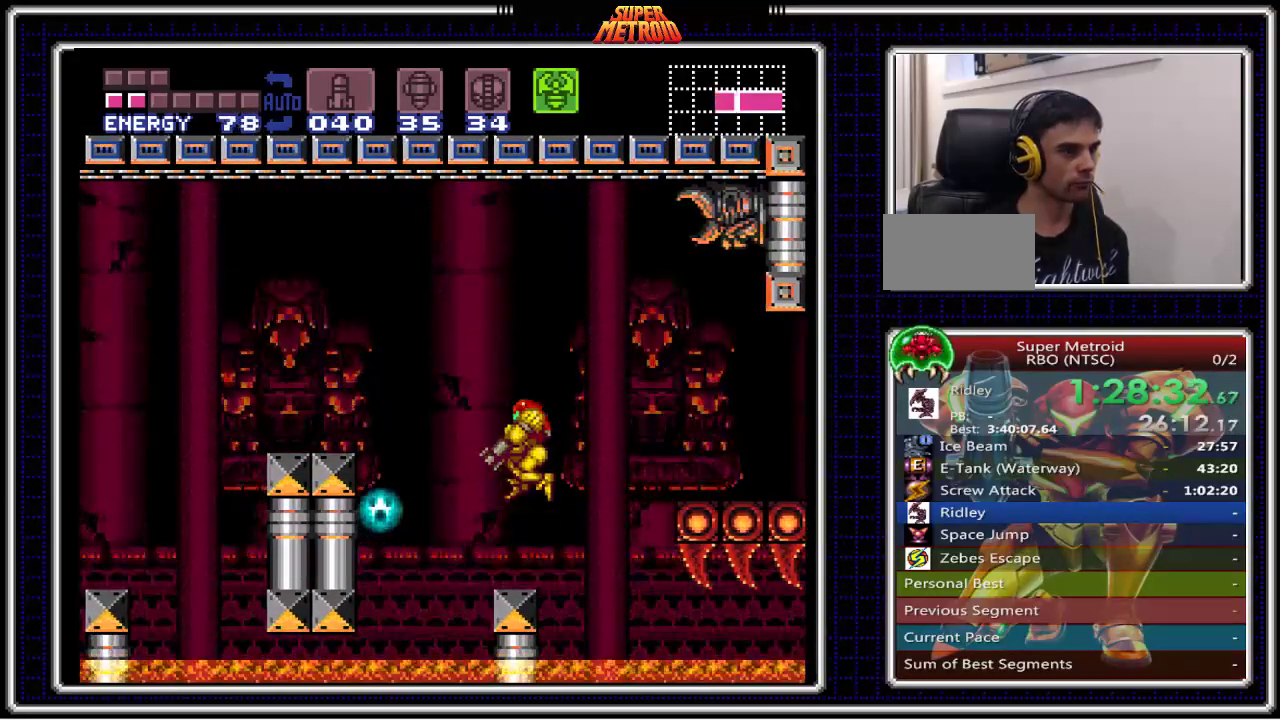
{"buttons": ["B", "DPAD_LEFT"], "events": [[67, "X", "down"], [200, "X", "up"], [500, "DPAD_LEFT", "down"]]}
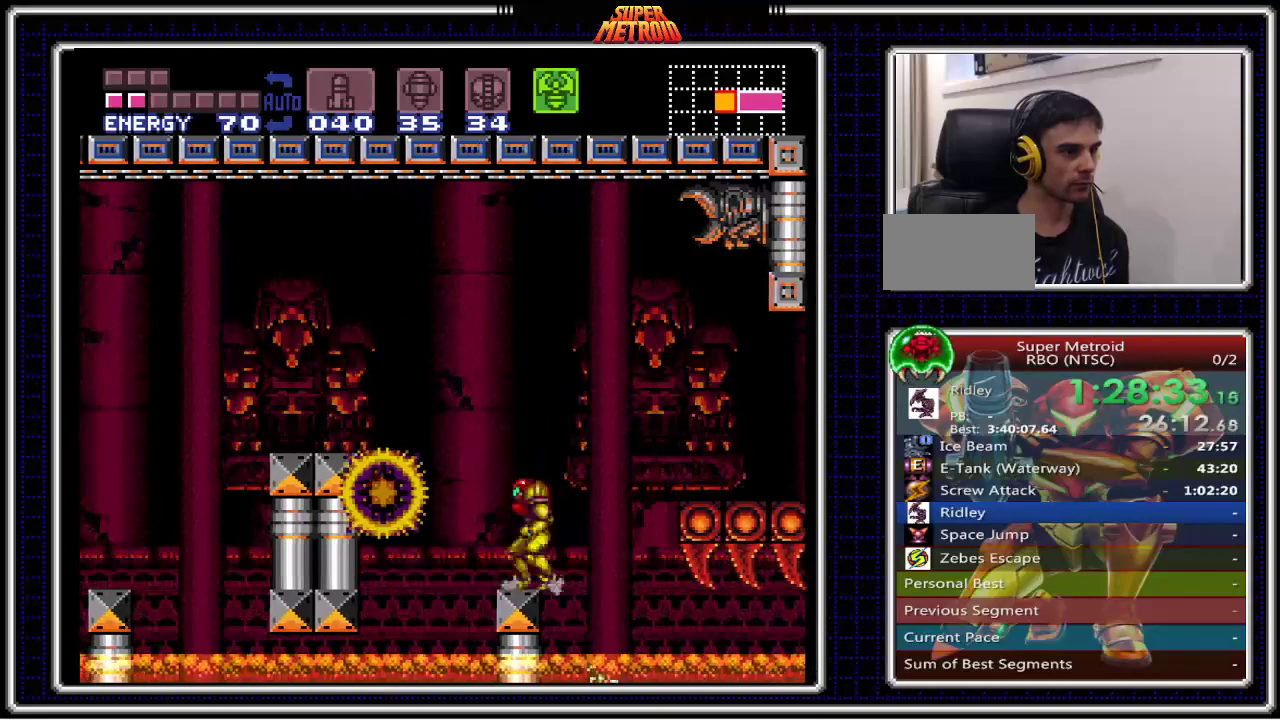
{"buttons": ["B", "DPAD_RIGHT"], "events": [[83, "DPAD_LEFT", "up"], [167, "DPAD_DOWN", "down"], [317, "DPAD_DOWN", "up"], [417, "DPAD_RIGHT", "down"]]}
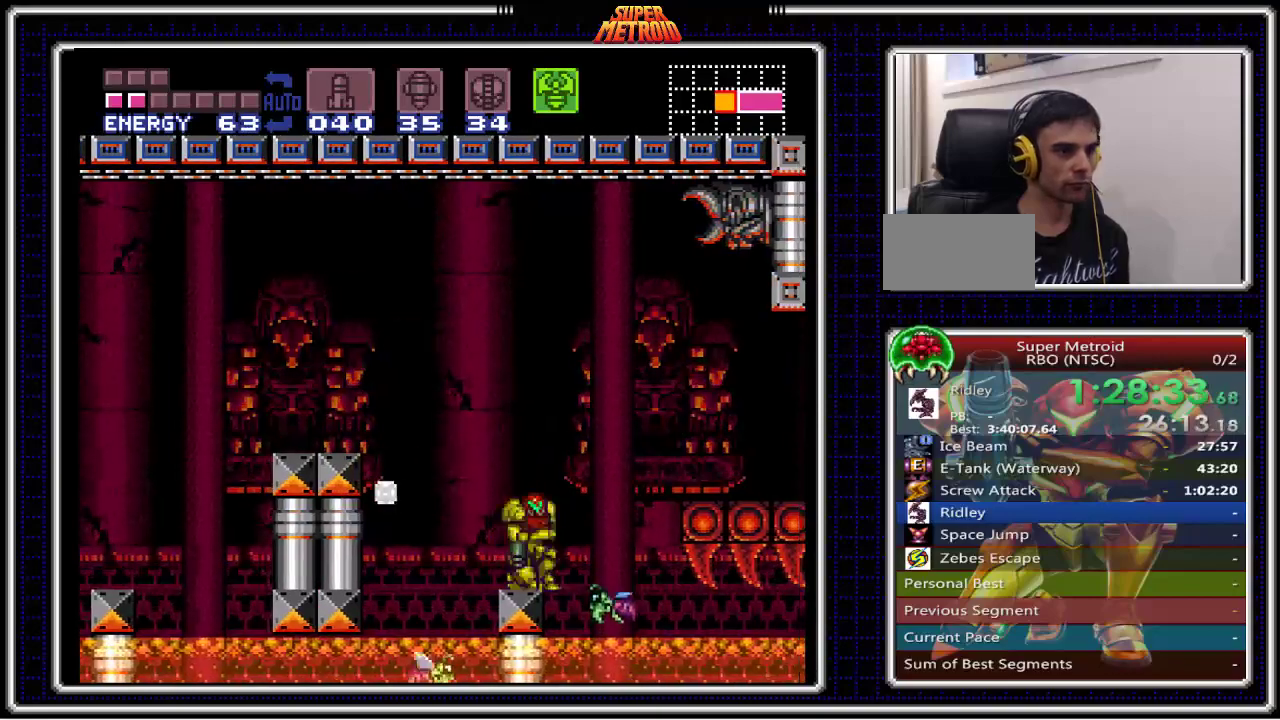
{"buttons": ["B", "X"], "events": [[33, "DPAD_RIGHT", "up"], [33, "X", "down"], [217, "X", "up"], [300, "DPAD_LEFT", "down"], [400, "DPAD_LEFT", "up"], [450, "X", "down"]]}
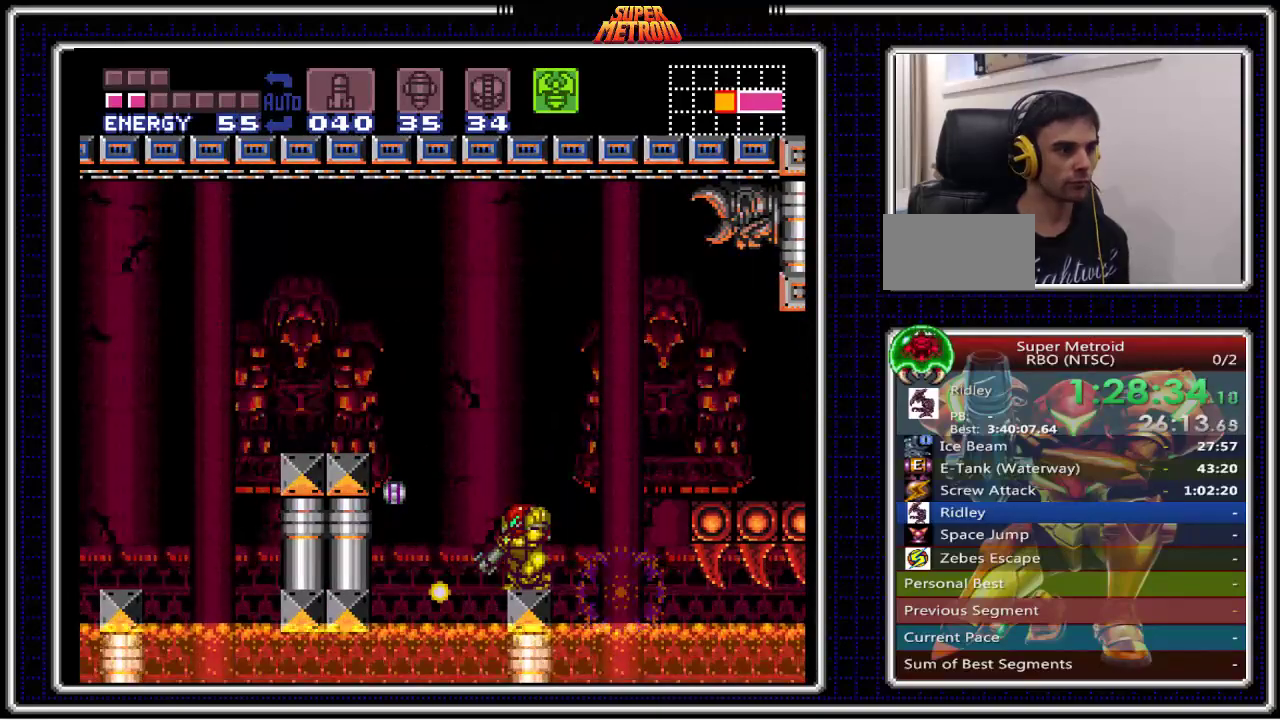
{"buttons": ["B", "X"], "events": [[133, "X", "up"], [200, "DPAD_RIGHT", "down"], [283, "DPAD_RIGHT", "up"], [417, "X", "down"]]}
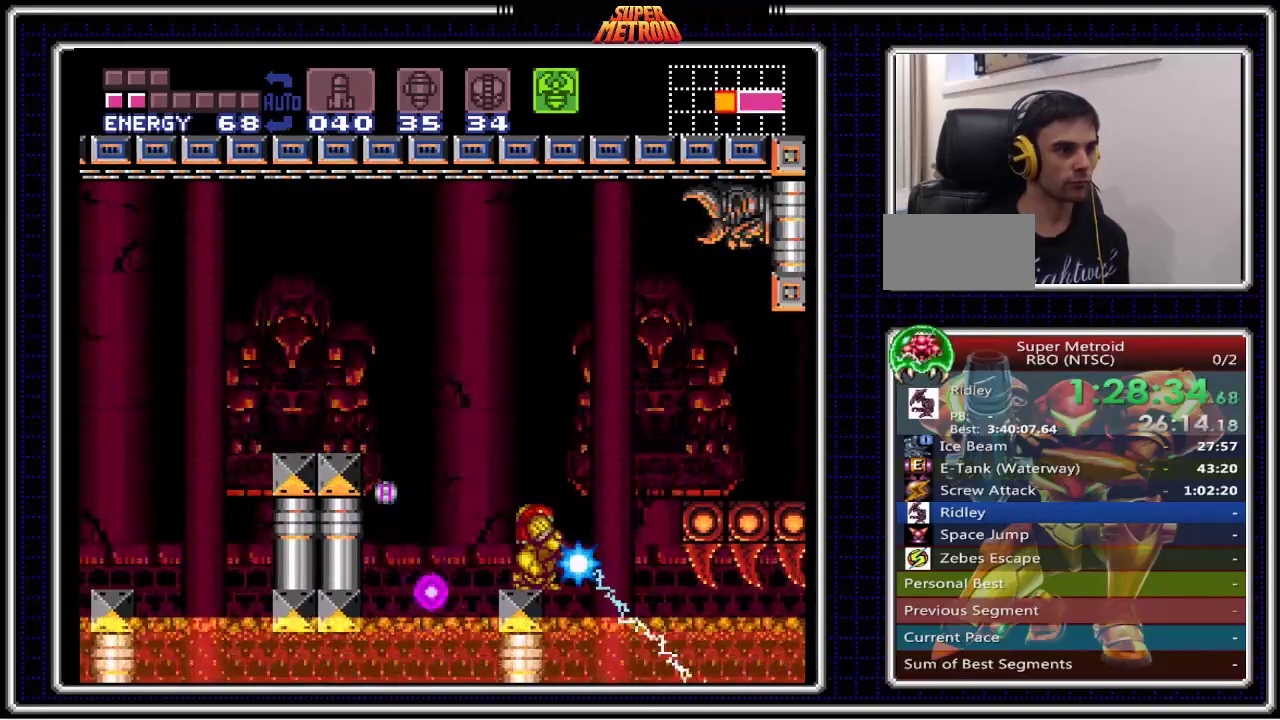
{"buttons": ["B", "X"], "events": [[117, "X", "up"], [133, "DPAD_LEFT", "down"], [217, "DPAD_LEFT", "up"], [367, "X", "down"]]}
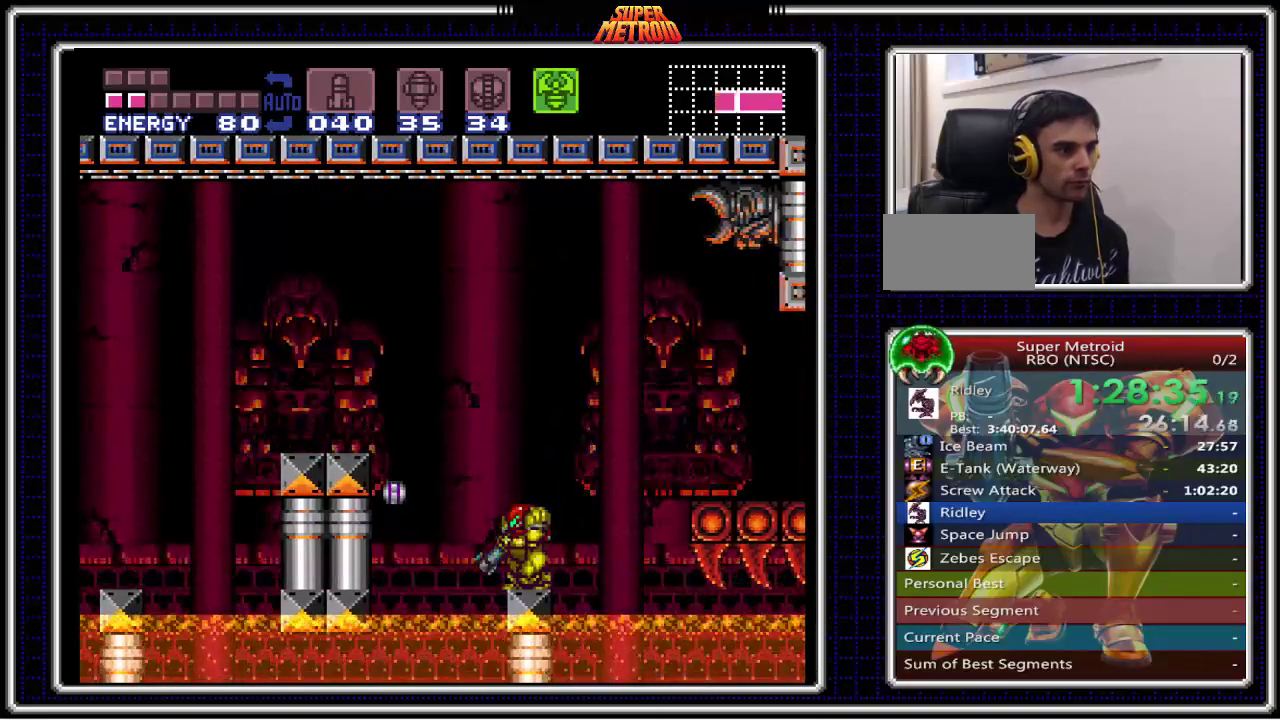
{"buttons": ["B", "DPAD_LEFT"], "events": [[17, "X", "up"], [83, "DPAD_LEFT", "down"], [200, "A", "down"], [450, "A", "up"]]}
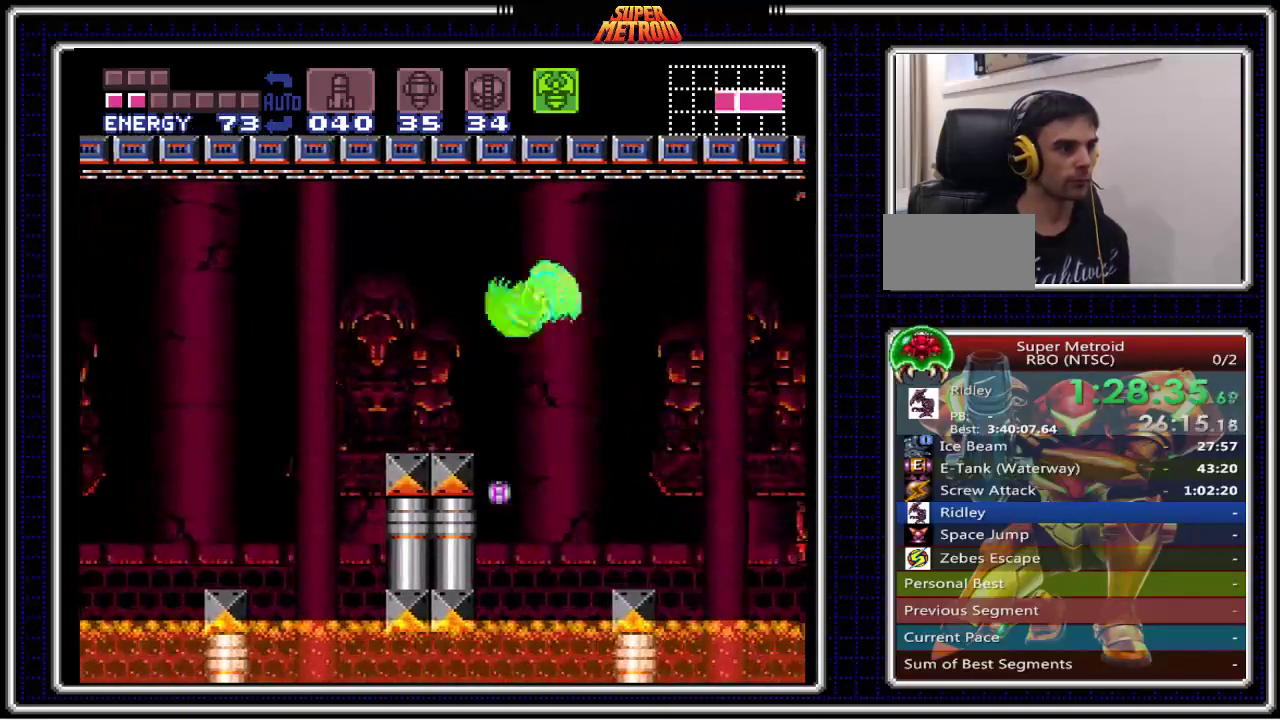
{"buttons": ["B", "DPAD_LEFT"], "events": []}
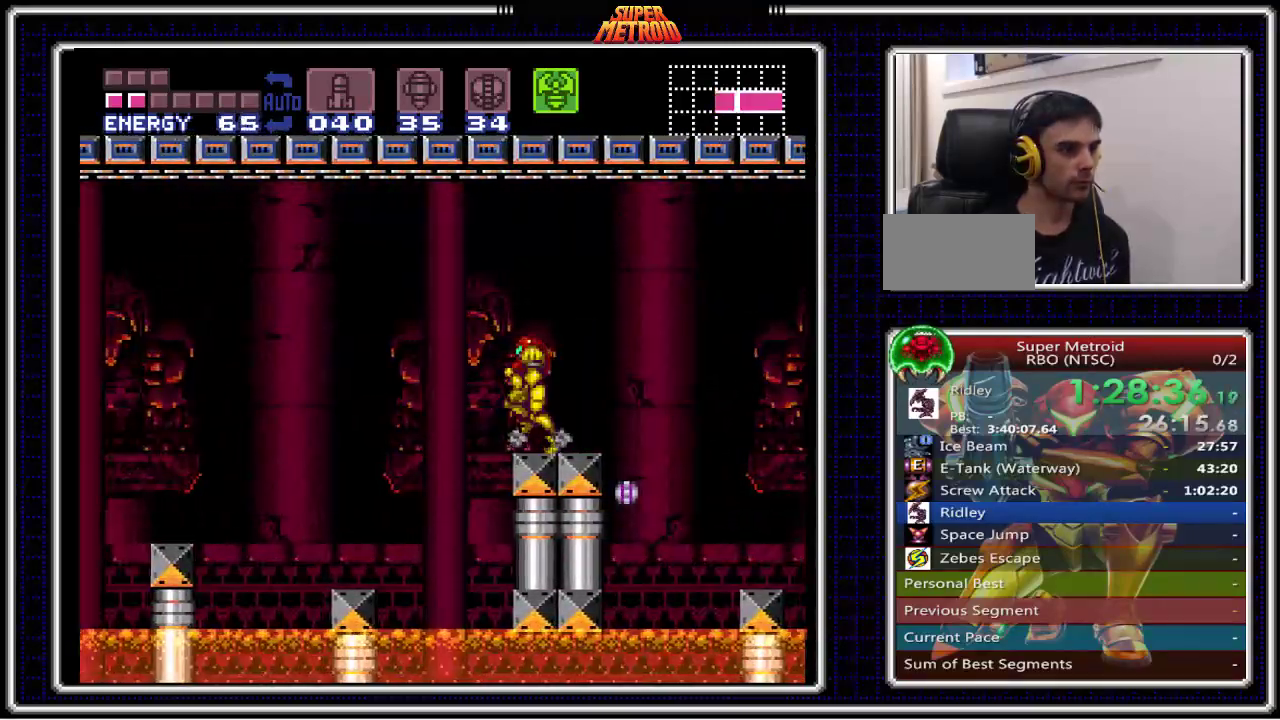
{"buttons": ["B", "DPAD_LEFT"], "events": []}